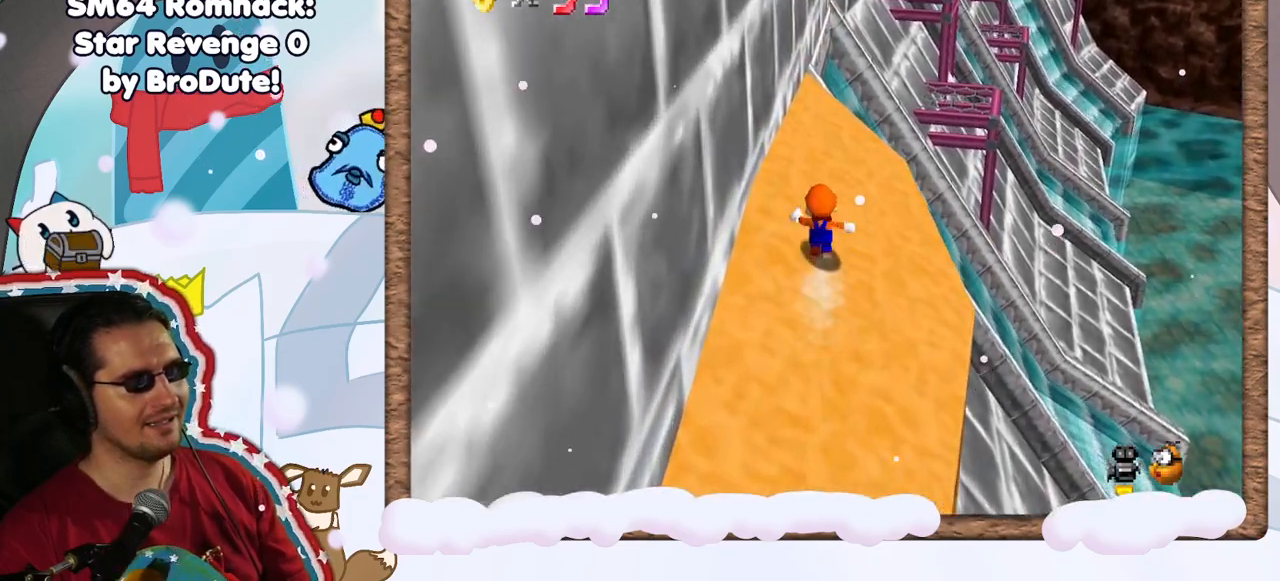
Gameplay with a controller (Nintendo layout); each line is a JSON object with the inputs held at the frame after it (dt_ms = milliseconds from this image to that frame). "events" lists button and stick changes between this image and that frame as [ms after this image, input, new state], when the widget could be followed in between. Not read: L3 R3.
{"dt_ms": 500, "buttons": [], "left_stick": "up", "events": []}
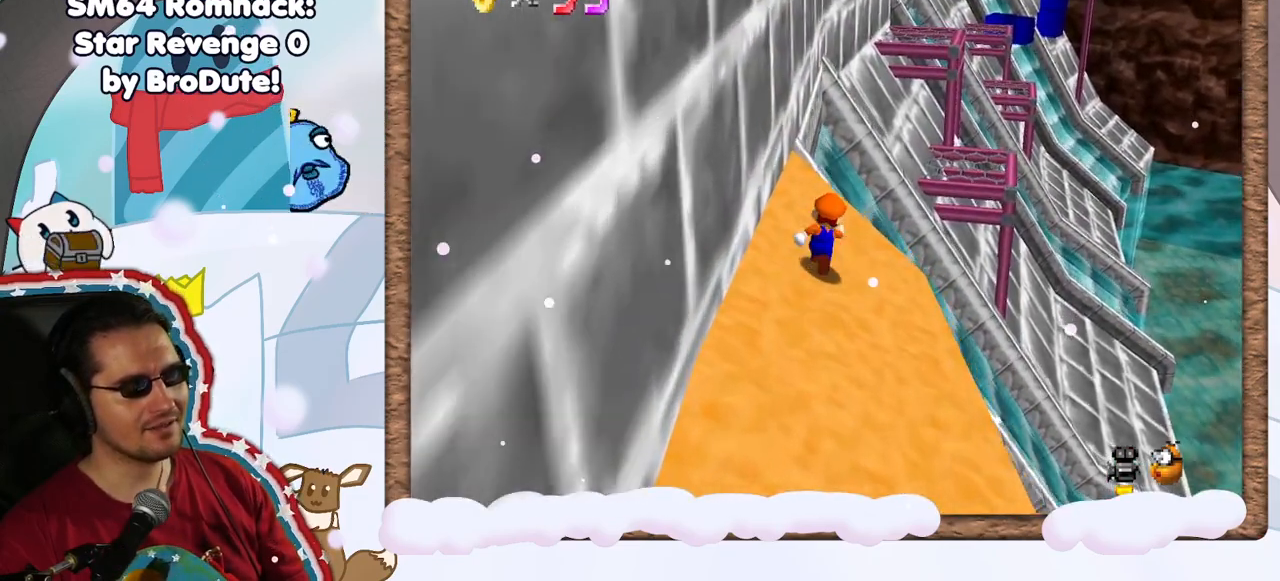
{"dt_ms": 500, "buttons": ["A", "Z"], "left_stick": "up", "events": [[200, "Z", "down"], [267, "A", "down"]]}
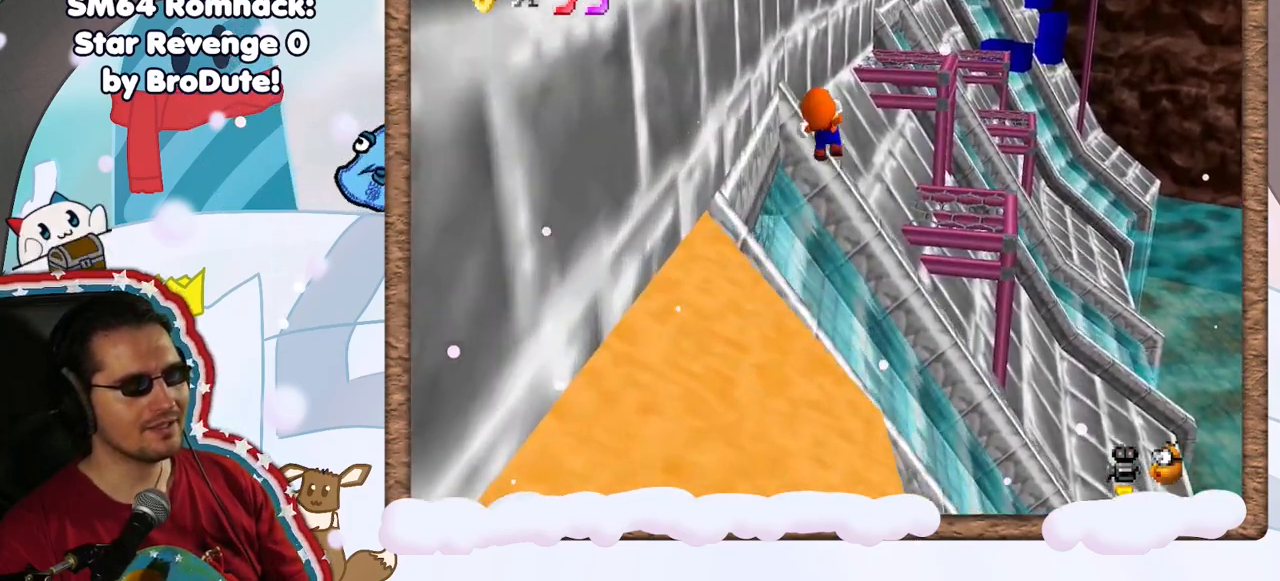
{"dt_ms": 500, "buttons": ["A", "Z"], "left_stick": "up", "events": []}
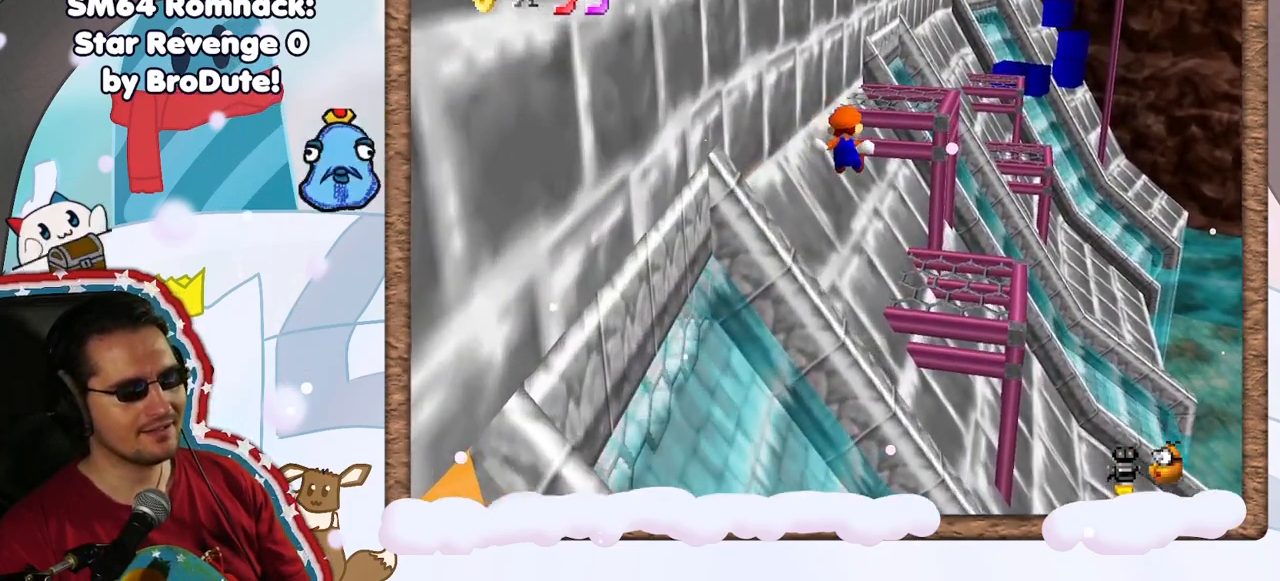
{"dt_ms": 500, "buttons": [], "left_stick": "up", "events": [[267, "A", "up"], [283, "Z", "up"]]}
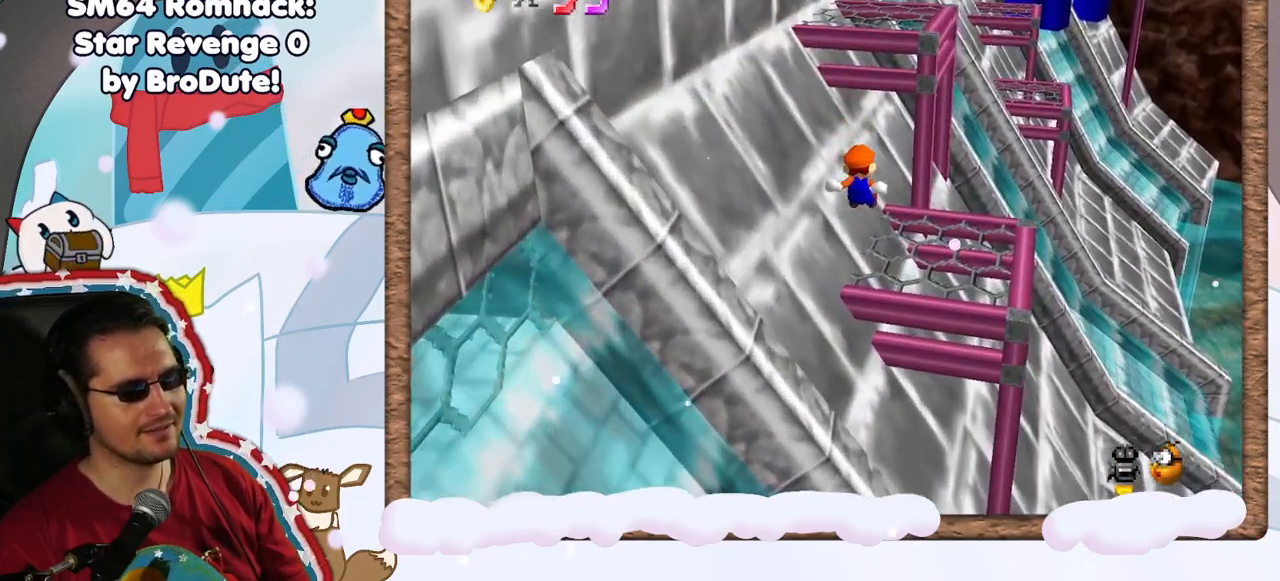
{"dt_ms": 500, "buttons": [], "left_stick": "center", "events": [[433, "left_stick", "center"]]}
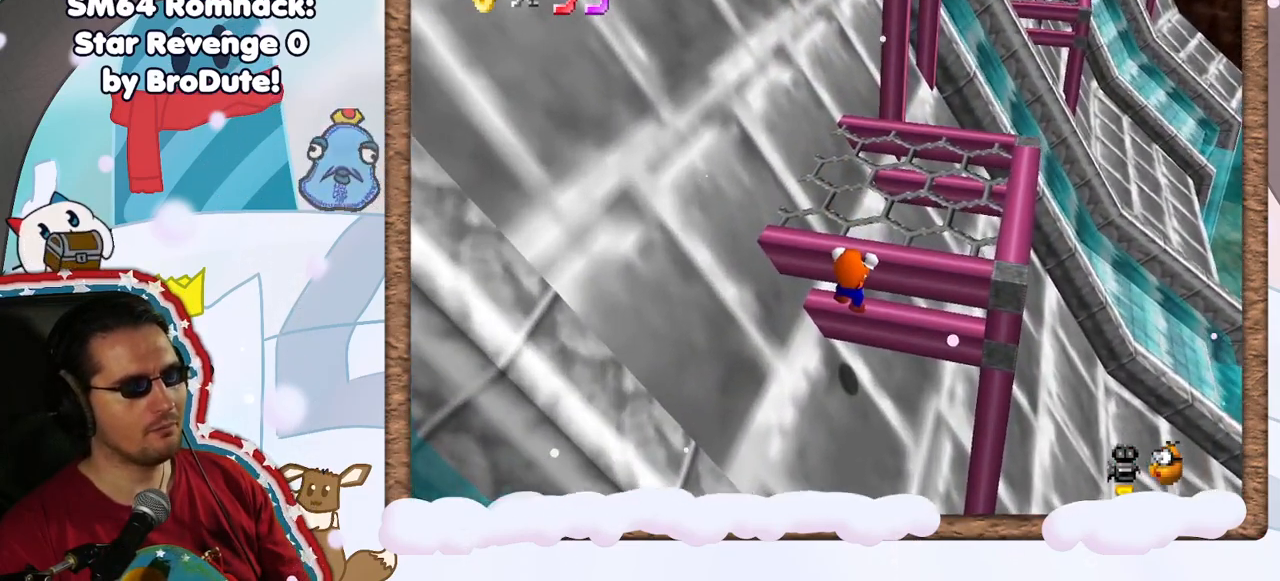
{"dt_ms": 500, "buttons": [], "left_stick": "center", "events": [[33, "A", "down"], [200, "A", "up"]]}
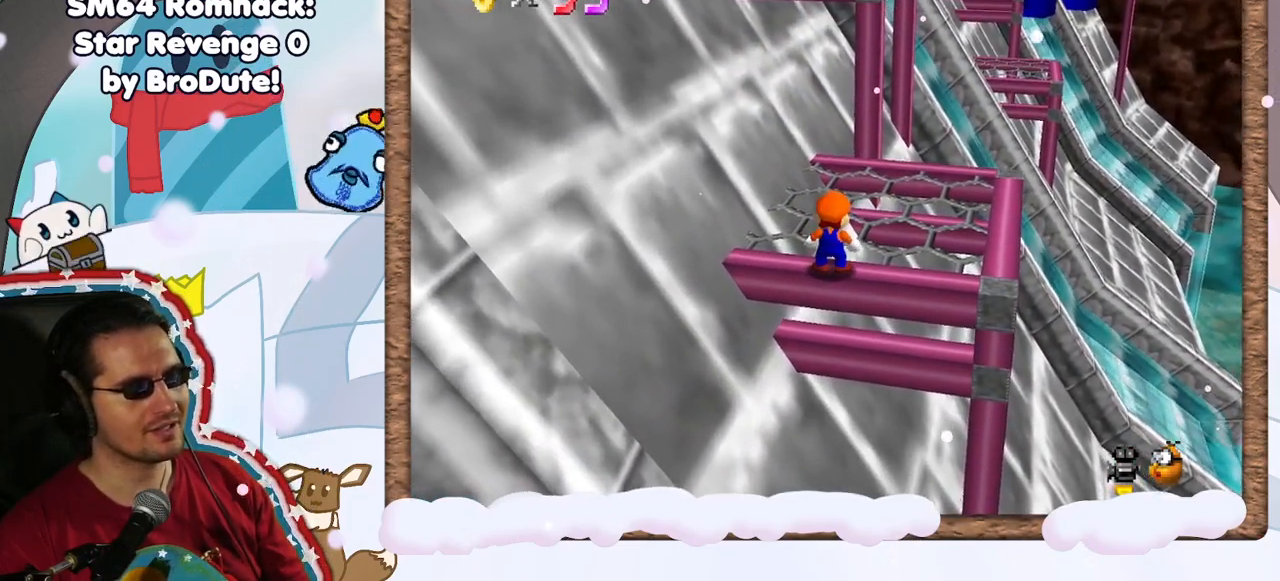
{"dt_ms": 500, "buttons": [], "left_stick": "center", "events": [[33, "left_stick", "up"], [133, "left_stick", "center"], [250, "A", "down"], [383, "A", "up"]]}
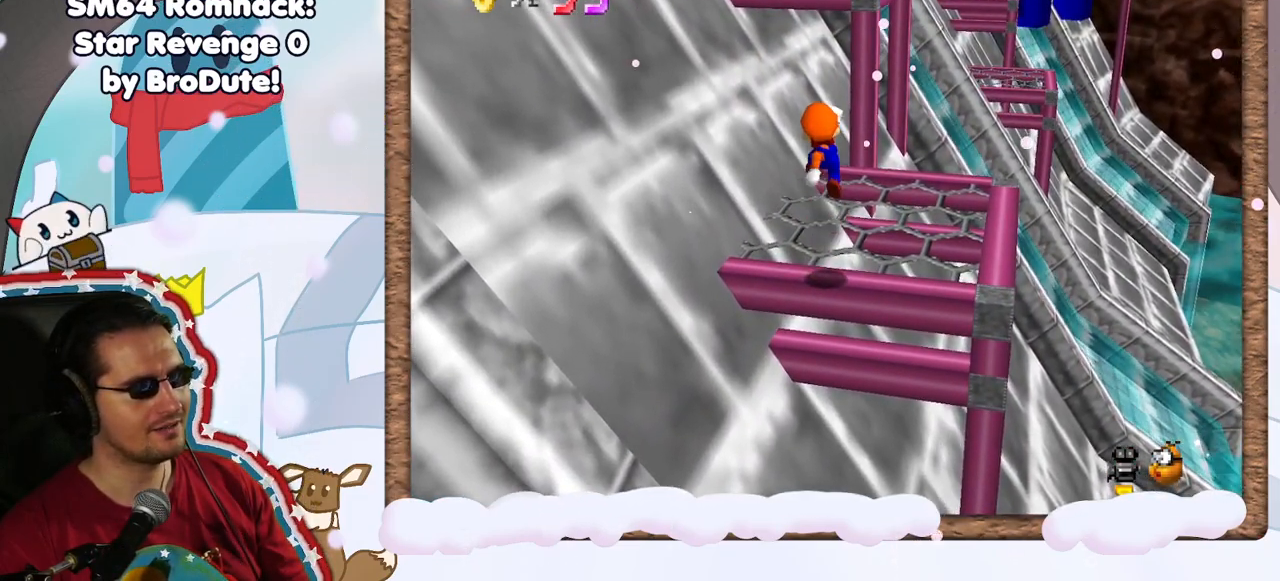
{"dt_ms": 500, "buttons": [], "left_stick": "up", "events": [[100, "left_stick", "up"], [383, "A", "down"], [483, "A", "up"]]}
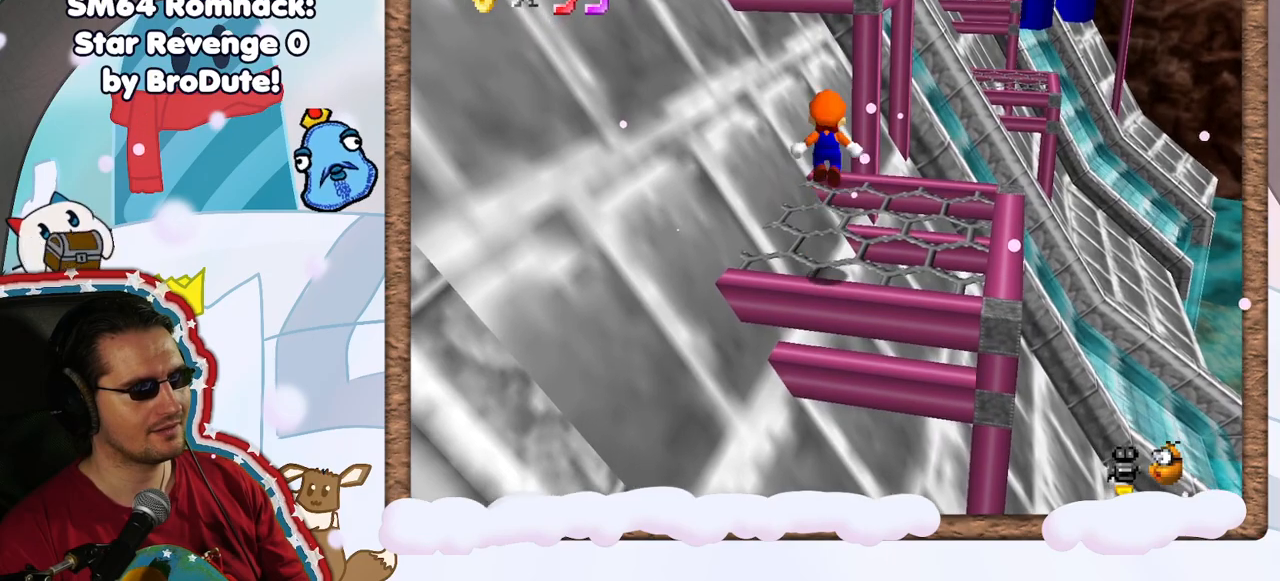
{"dt_ms": 500, "buttons": ["A"], "left_stick": "up", "events": [[483, "A", "down"]]}
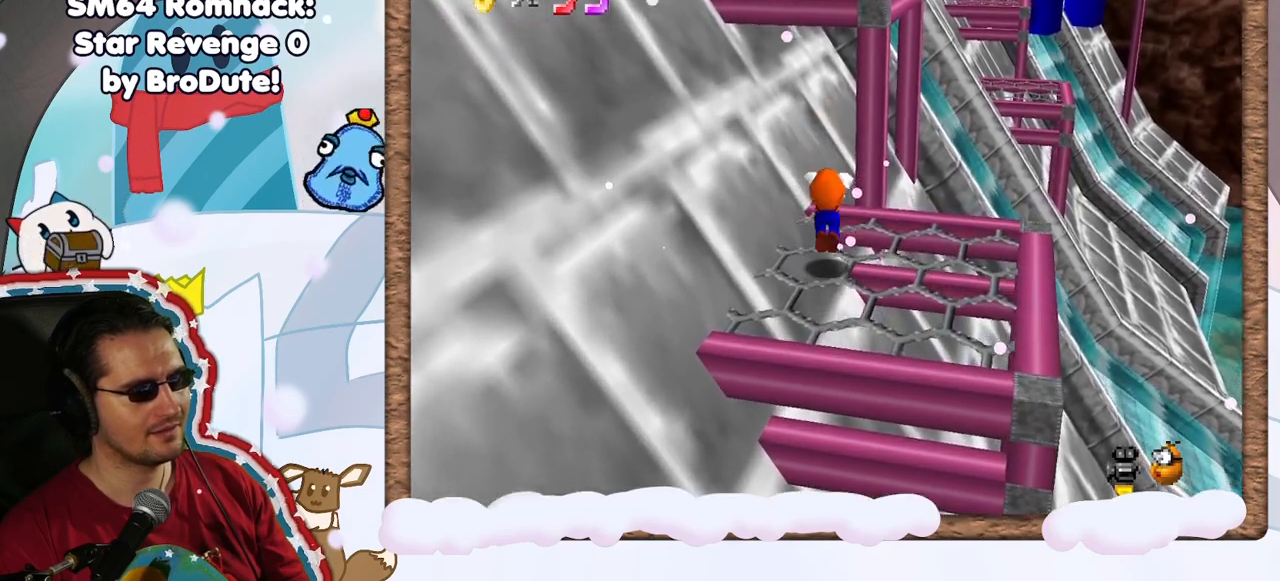
{"dt_ms": 500, "buttons": ["A"], "left_stick": "up", "events": [[67, "left_stick", "down"], [283, "left_stick", "left"], [333, "left_stick", "up"]]}
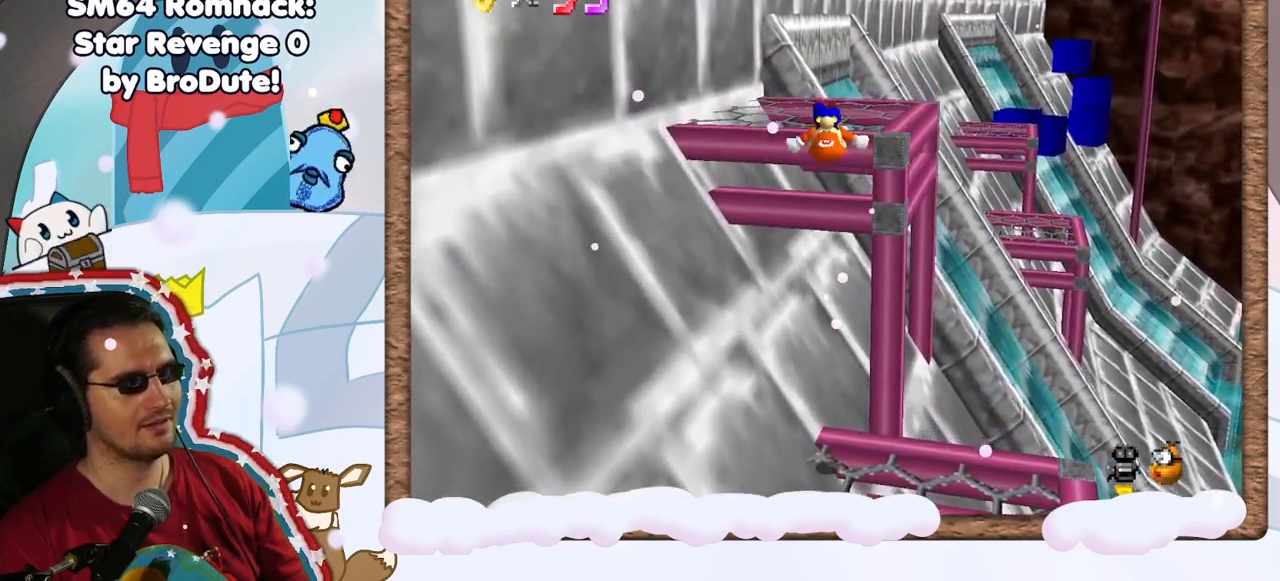
{"dt_ms": 500, "buttons": ["A"], "left_stick": "up", "events": [[117, "A", "up"], [417, "A", "down"]]}
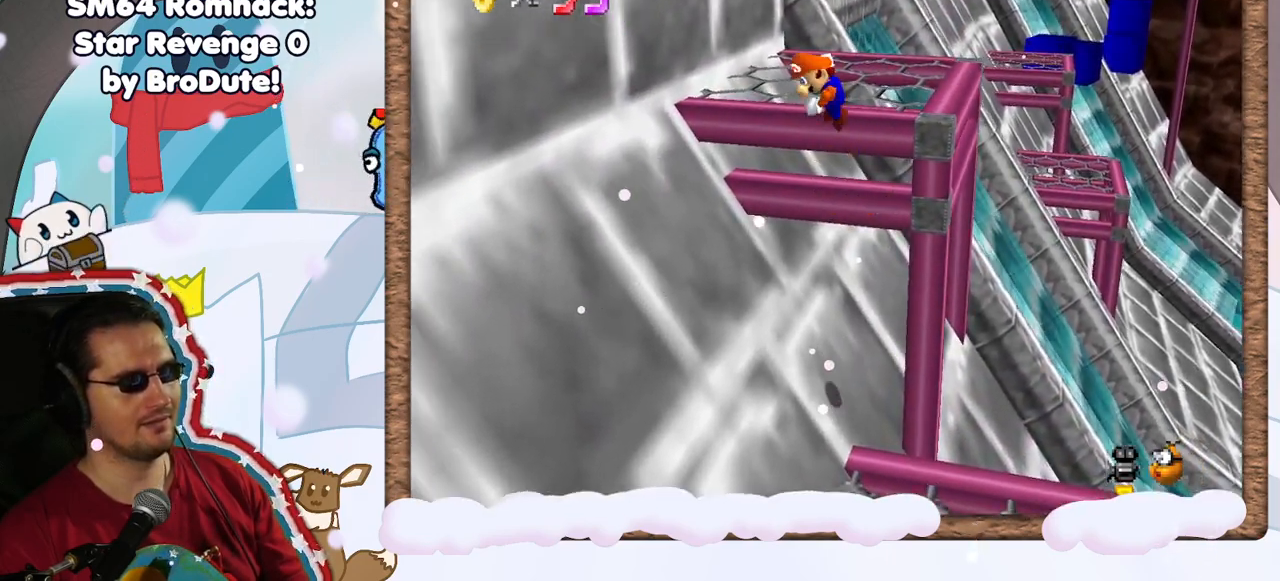
{"dt_ms": 1000, "buttons": [], "left_stick": "right", "events": [[83, "left_stick", "up-left"], [283, "left_stick", "up-right"], [400, "left_stick", "down-right"], [483, "START", "down"], [583, "START", "up"], [833, "A", "up"], [933, "left_stick", "right"]]}
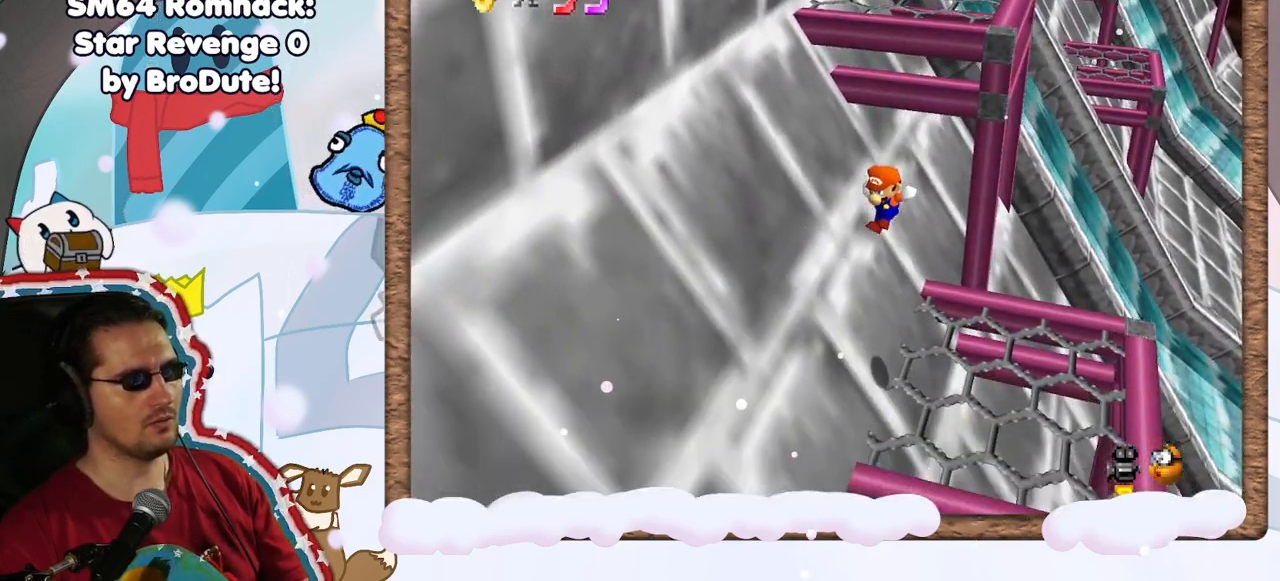
{"dt_ms": 500, "buttons": ["A"], "left_stick": "up-right", "events": [[217, "left_stick", "center"], [383, "left_stick", "up"], [450, "left_stick", "up-right"], [483, "A", "down"]]}
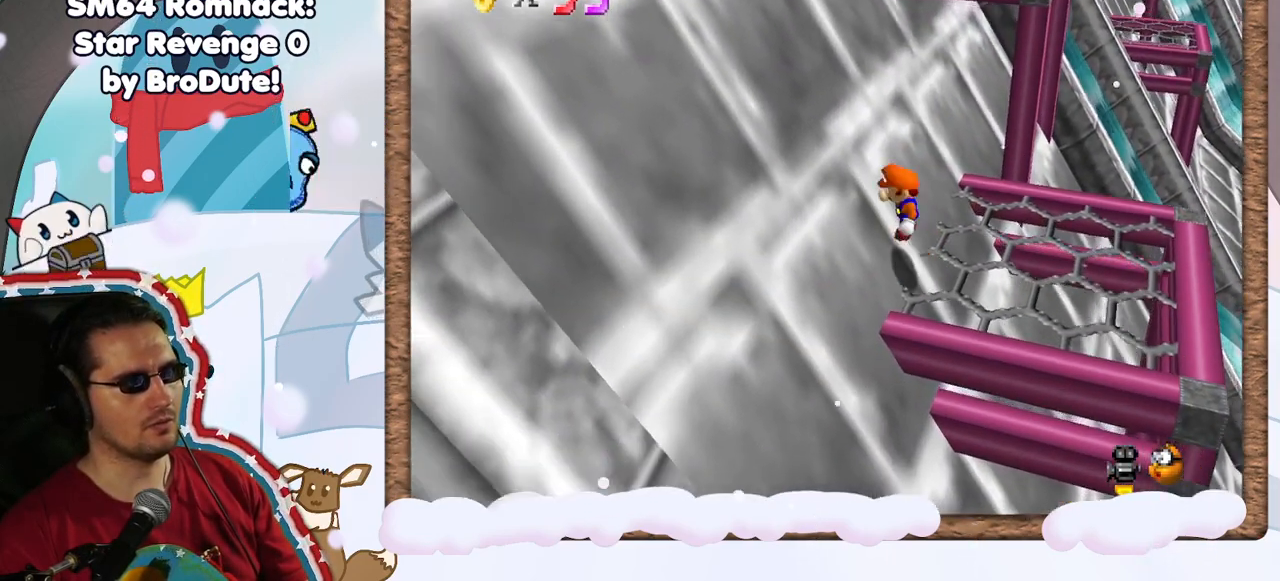
{"dt_ms": 500, "buttons": ["A"], "left_stick": "right", "events": [[150, "left_stick", "right"]]}
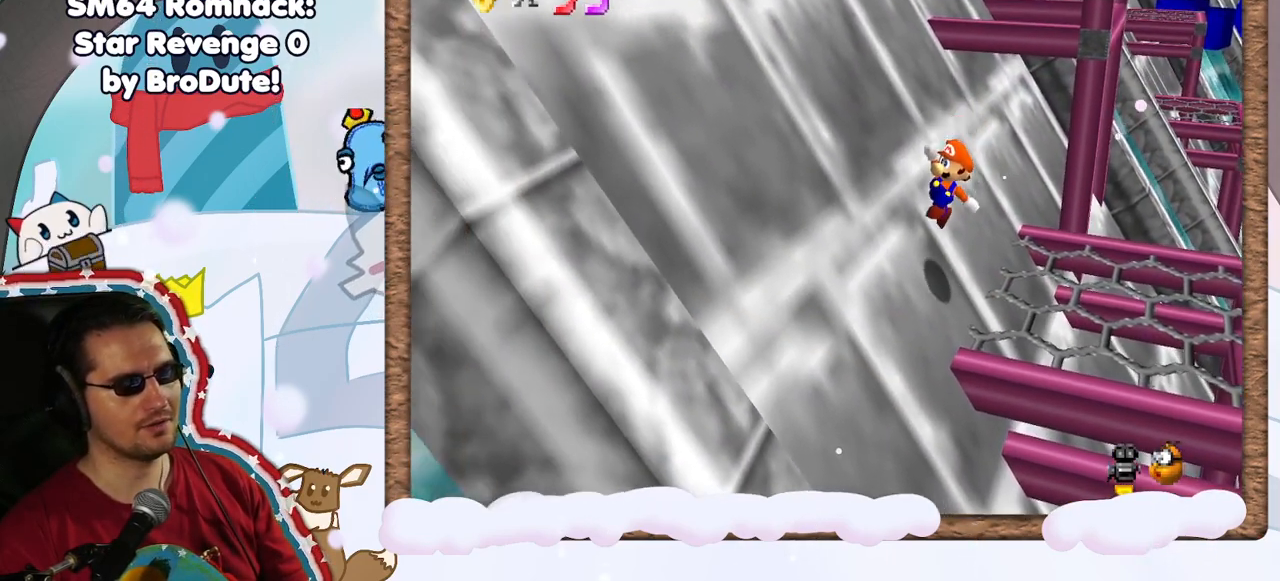
{"dt_ms": 500, "buttons": [], "left_stick": "up", "events": [[83, "A", "up"], [200, "left_stick", "center"], [300, "left_stick", "up"]]}
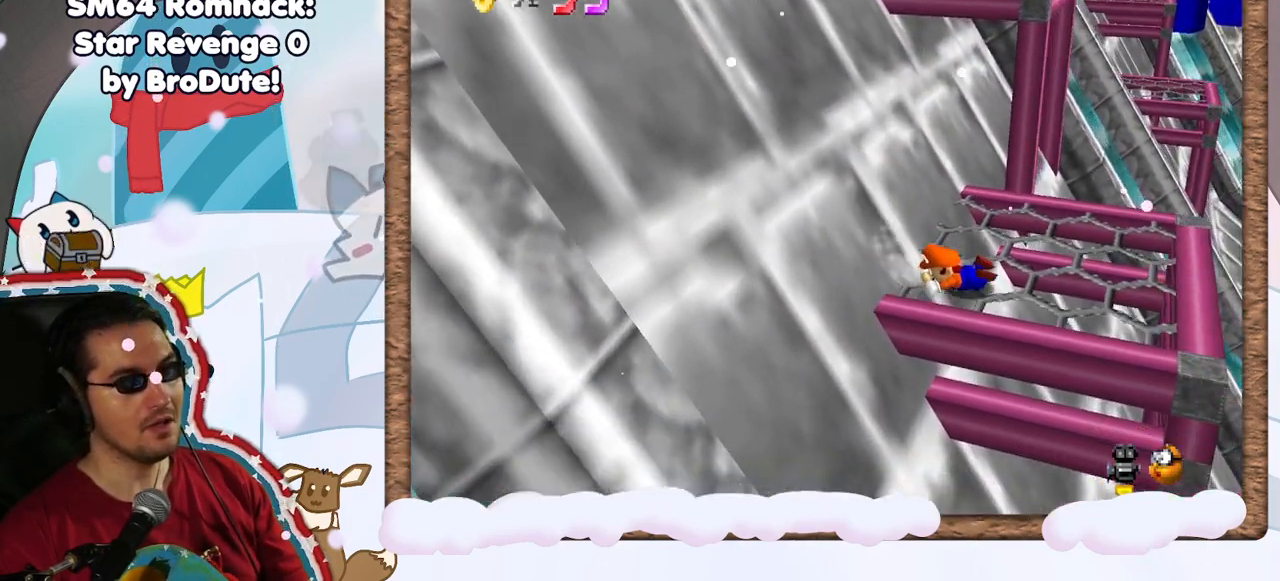
{"dt_ms": 500, "buttons": [], "left_stick": "down-left", "events": [[167, "A", "down"], [200, "left_stick", "up-left"], [333, "left_stick", "left"], [367, "A", "up"], [500, "left_stick", "down-left"]]}
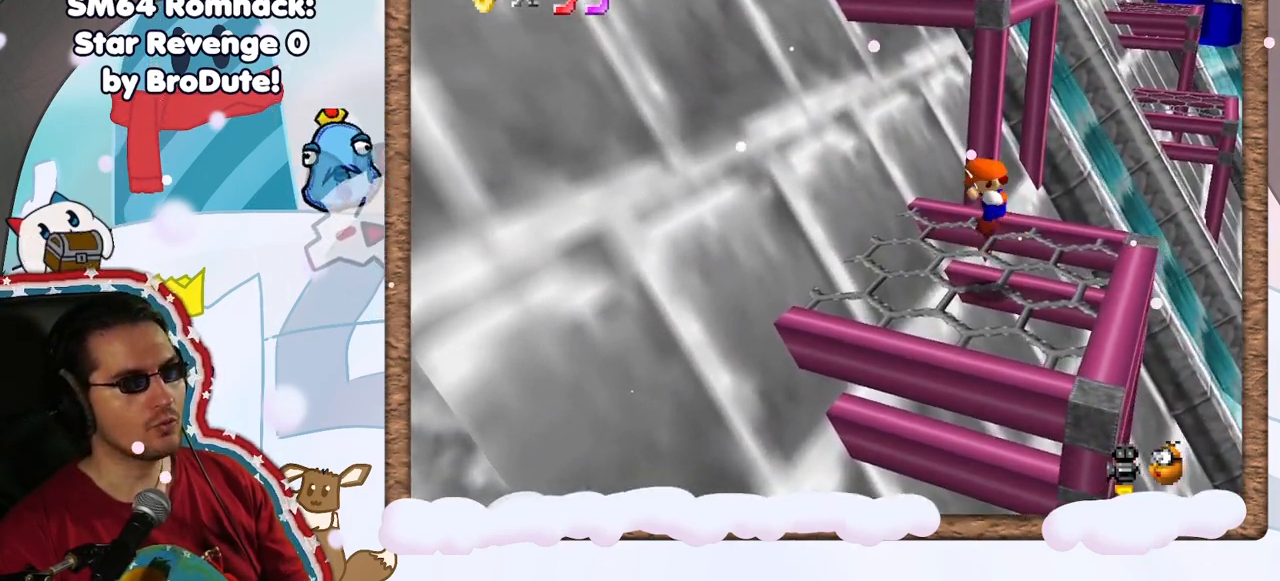
{"dt_ms": 500, "buttons": [], "left_stick": "center", "events": [[183, "left_stick", "center"]]}
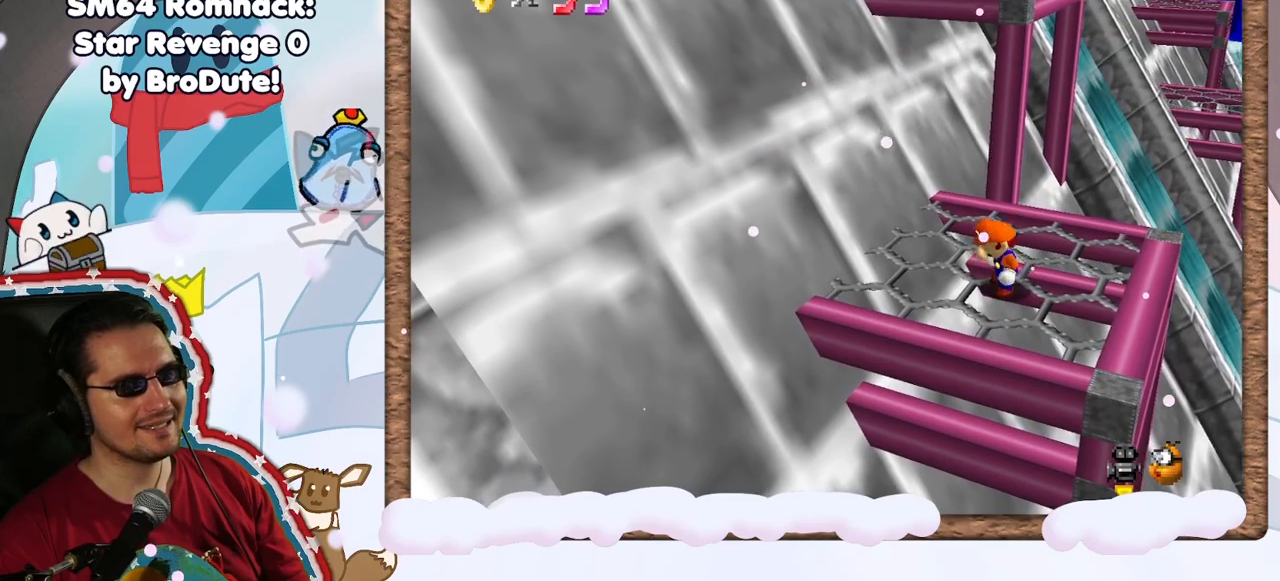
{"dt_ms": 500, "buttons": [], "left_stick": "up", "events": [[67, "left_stick", "up"]]}
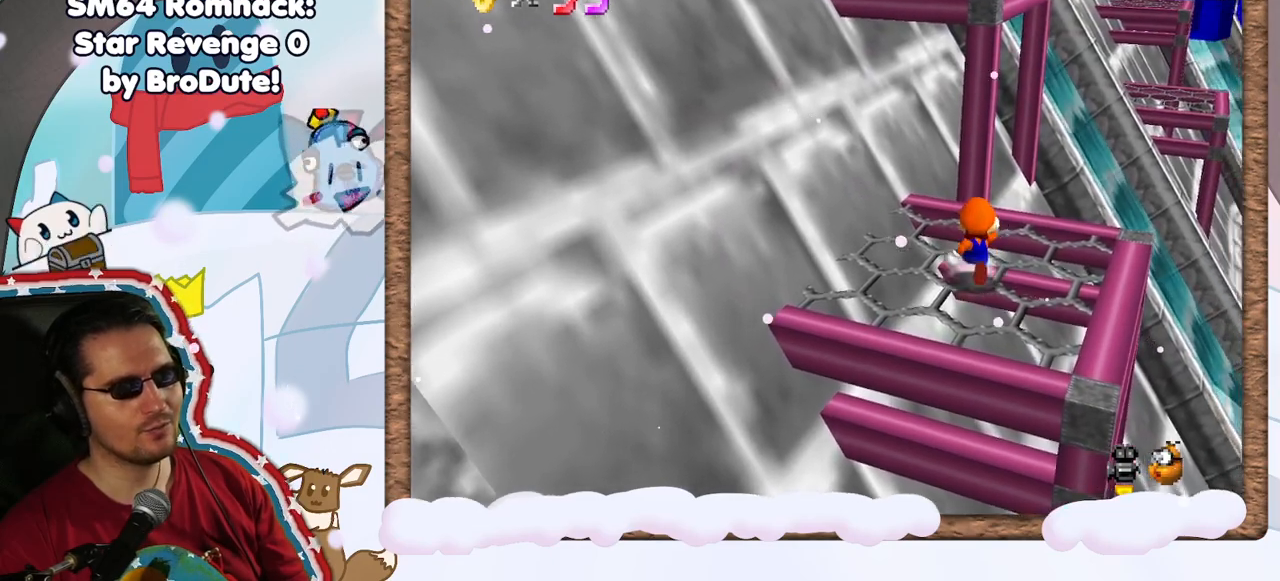
{"dt_ms": 500, "buttons": ["A"], "left_stick": "down-left", "events": [[50, "A", "down"], [100, "left_stick", "down-left"]]}
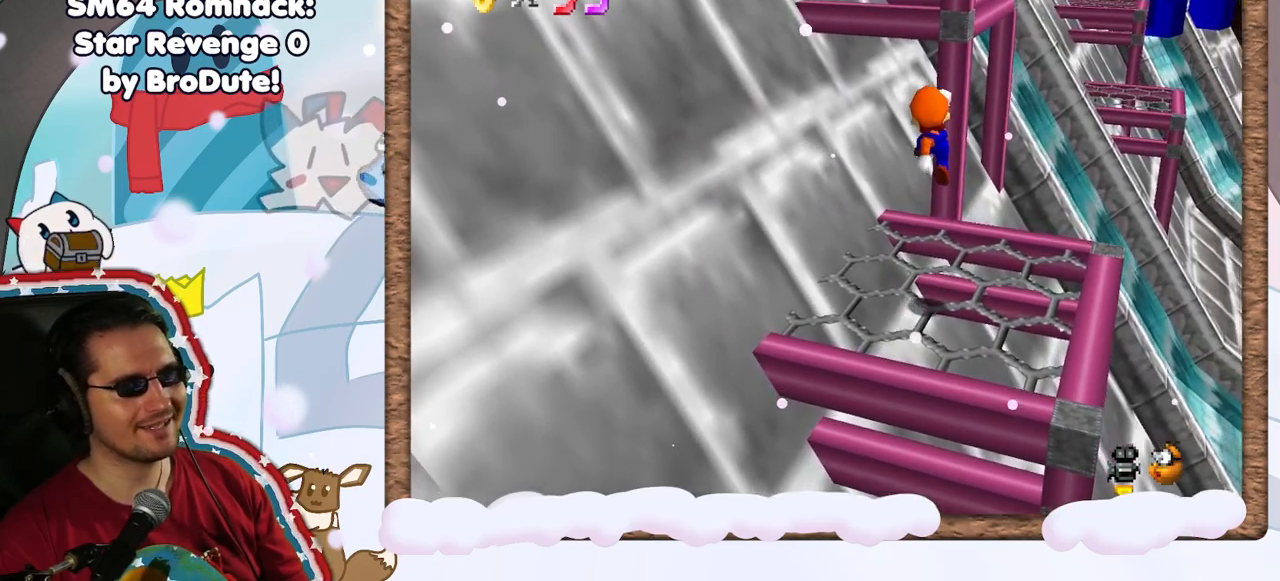
{"dt_ms": 1000, "buttons": [], "left_stick": "center", "events": [[17, "A", "up"], [217, "left_stick", "center"], [283, "C_RIGHT", "down"], [383, "A", "down"], [383, "C_RIGHT", "up"], [533, "left_stick", "up-right"], [683, "left_stick", "center"], [750, "left_stick", "up"], [883, "A", "up"], [900, "left_stick", "center"]]}
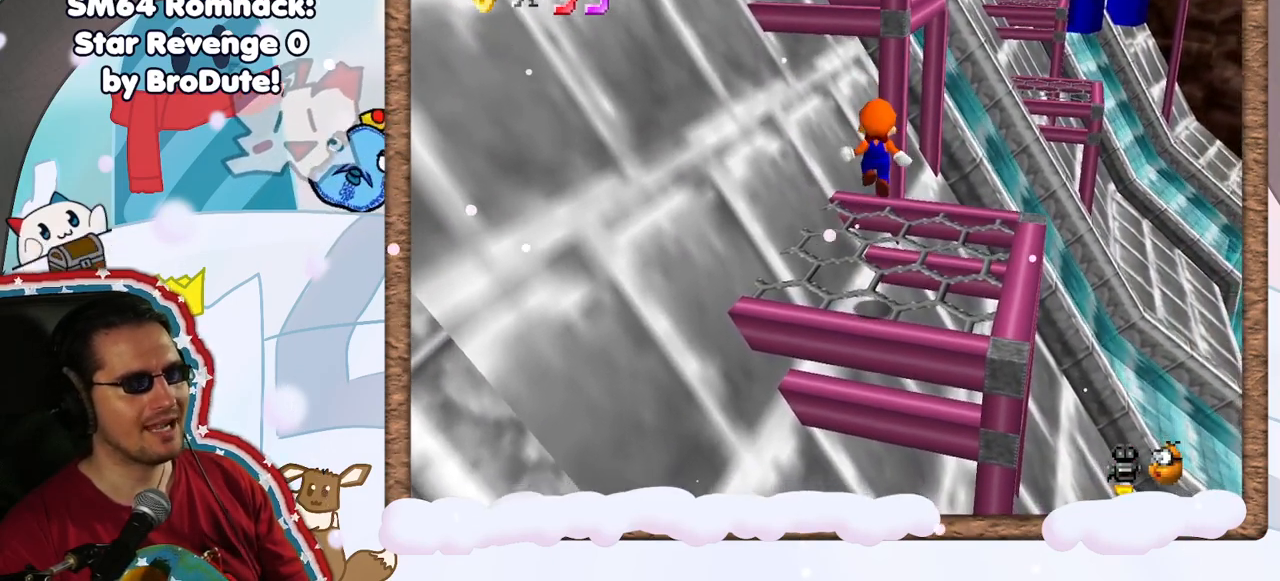
{"dt_ms": 500, "buttons": [], "left_stick": "center", "events": []}
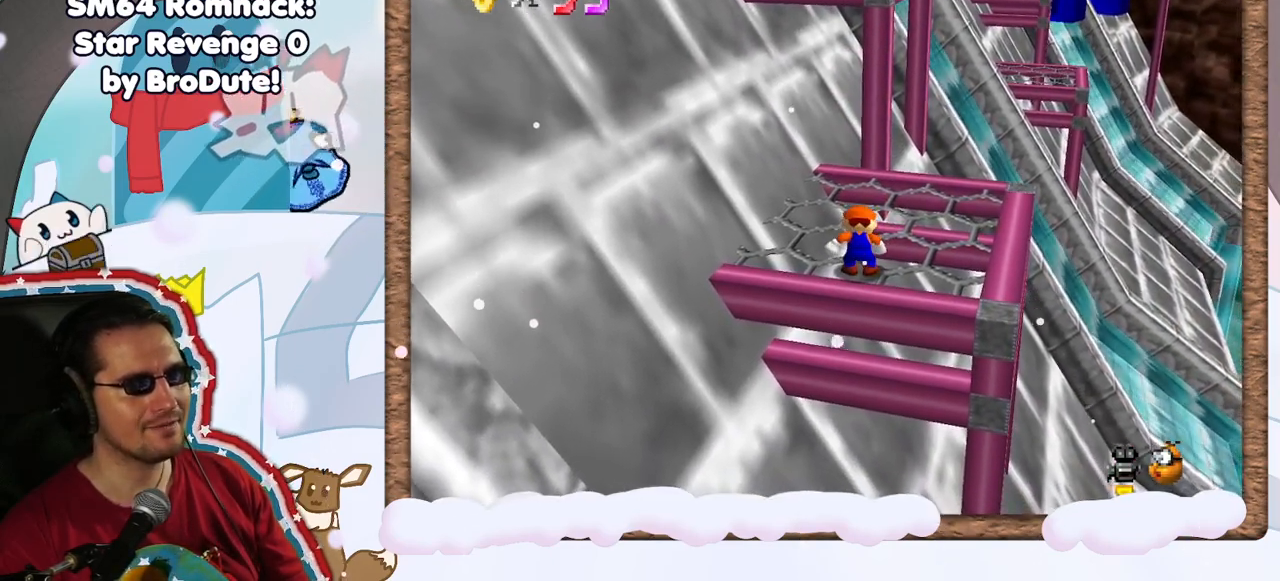
{"dt_ms": 500, "buttons": [], "left_stick": "up", "events": [[67, "A", "down"], [133, "A", "up"], [150, "left_stick", "up"]]}
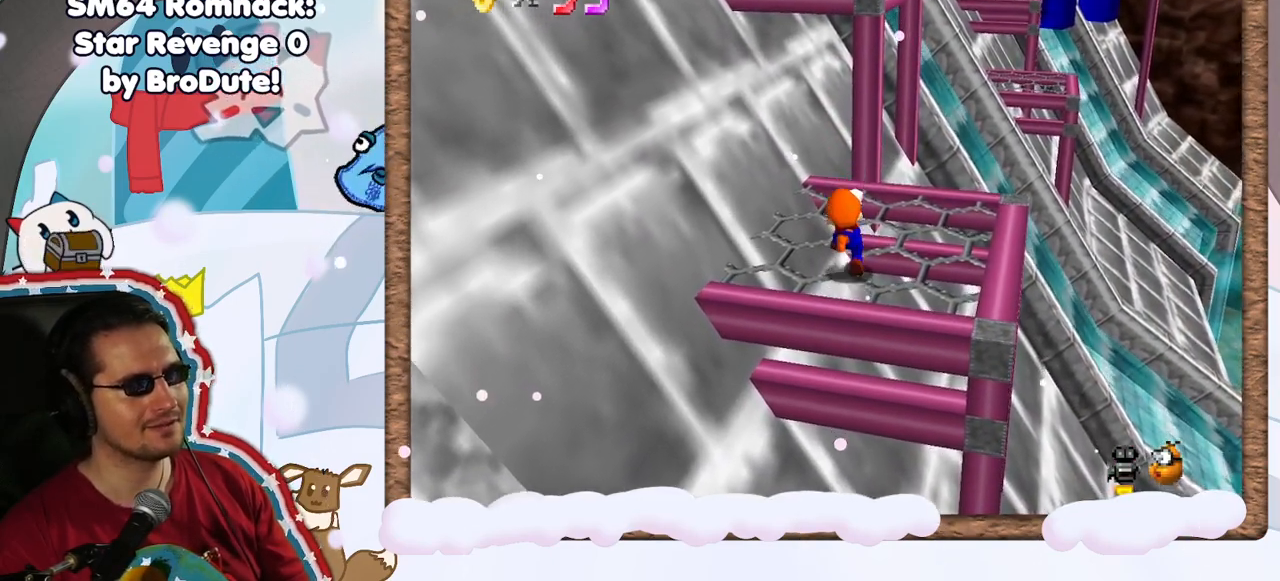
{"dt_ms": 500, "buttons": [], "left_stick": "up", "events": [[83, "A", "down"], [183, "A", "up"]]}
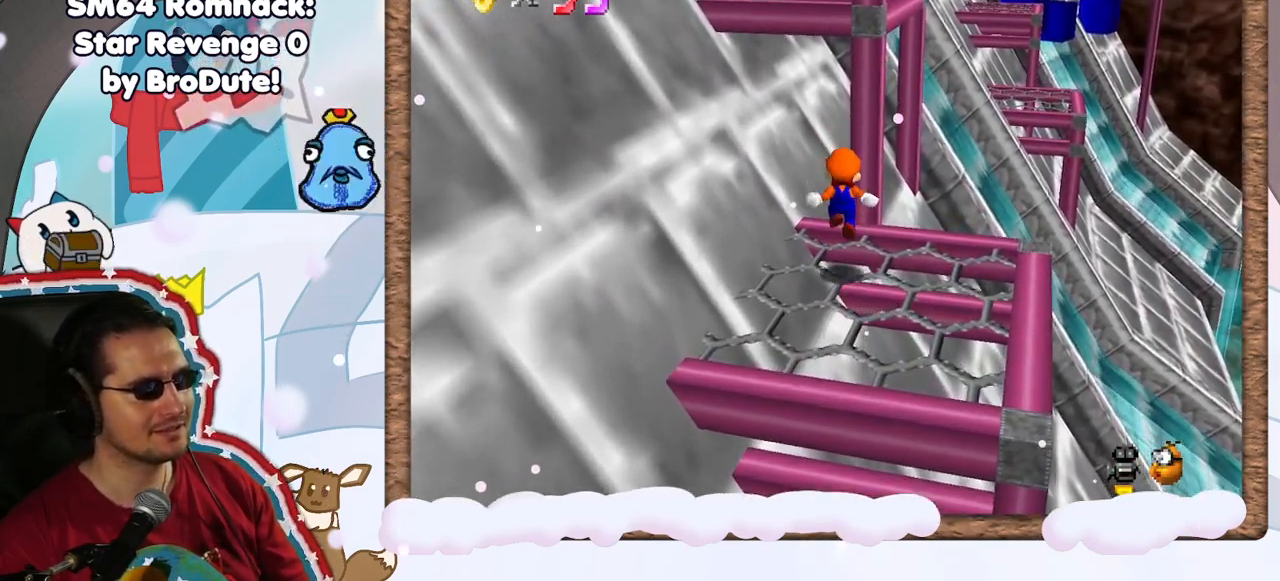
{"dt_ms": 500, "buttons": ["A"], "left_stick": "up-right", "events": [[150, "A", "down"], [167, "left_stick", "down-left"], [450, "left_stick", "up-right"]]}
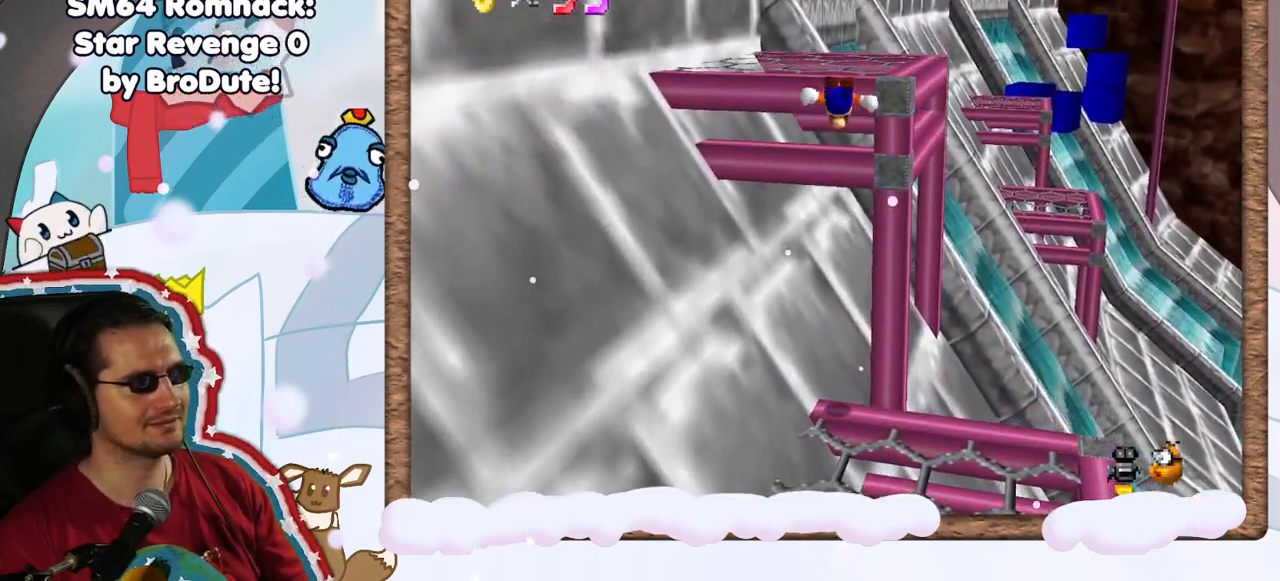
{"dt_ms": 500, "buttons": [], "left_stick": "up", "events": [[367, "A", "up"], [367, "left_stick", "up"]]}
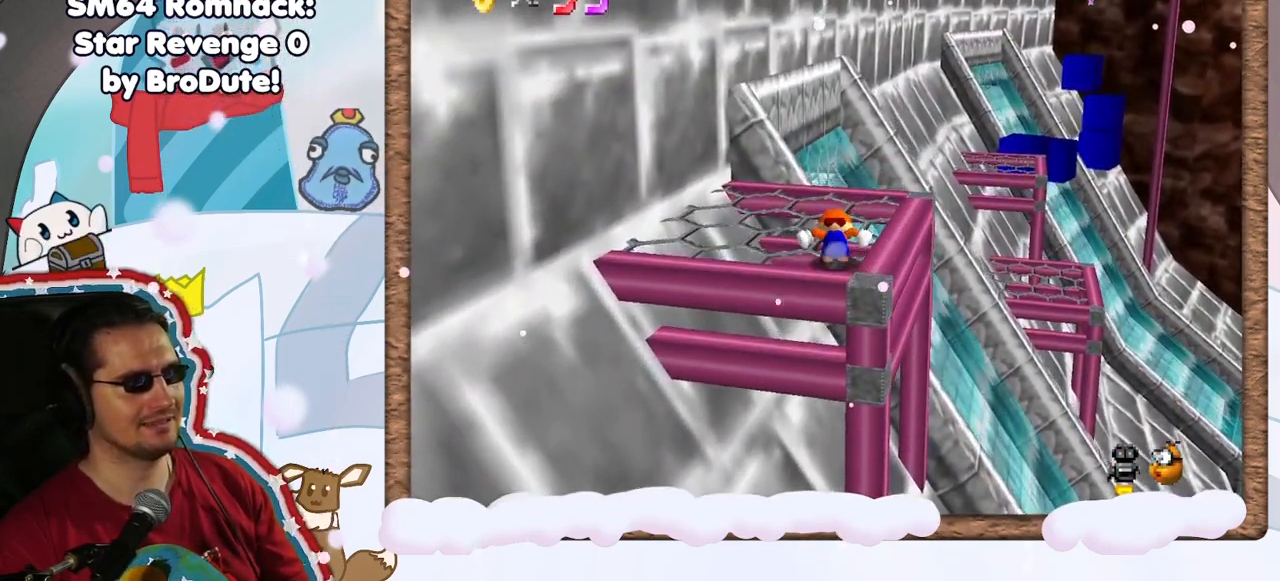
{"dt_ms": 500, "buttons": [], "left_stick": "center", "events": [[83, "left_stick", "left"], [183, "left_stick", "center"], [367, "C_LEFT", "down"], [450, "C_LEFT", "up"]]}
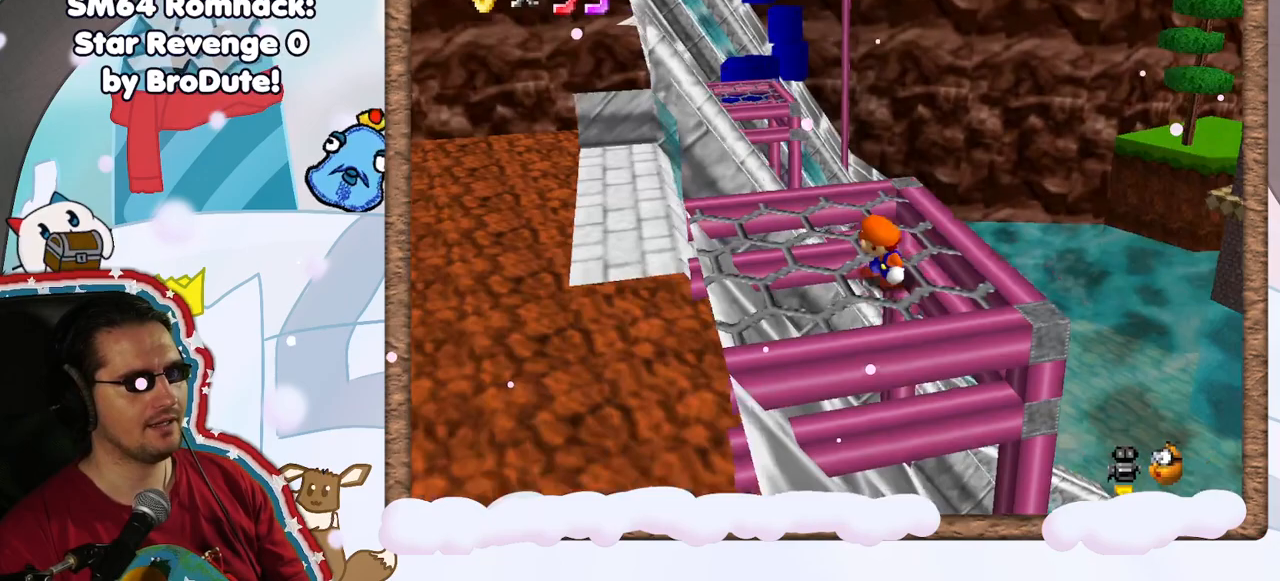
{"dt_ms": 500, "buttons": [], "left_stick": "down", "events": [[300, "C_RIGHT", "down"], [333, "C_RIGHT", "up"], [400, "left_stick", "down"]]}
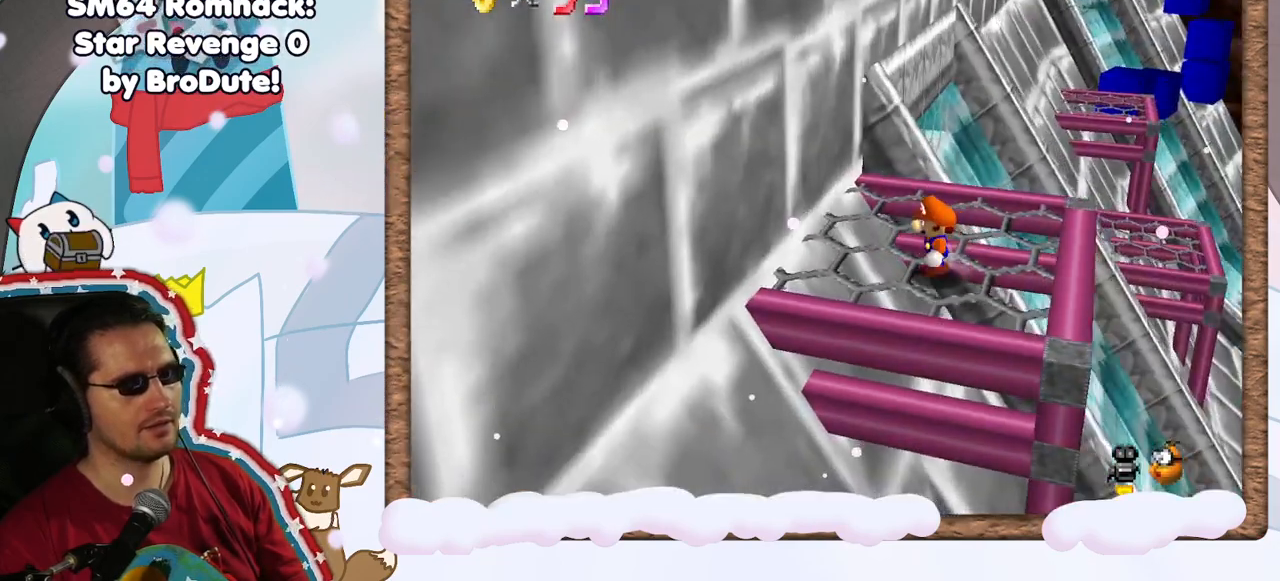
{"dt_ms": 500, "buttons": [], "left_stick": "up-right", "events": [[233, "left_stick", "right"], [350, "left_stick", "up-right"]]}
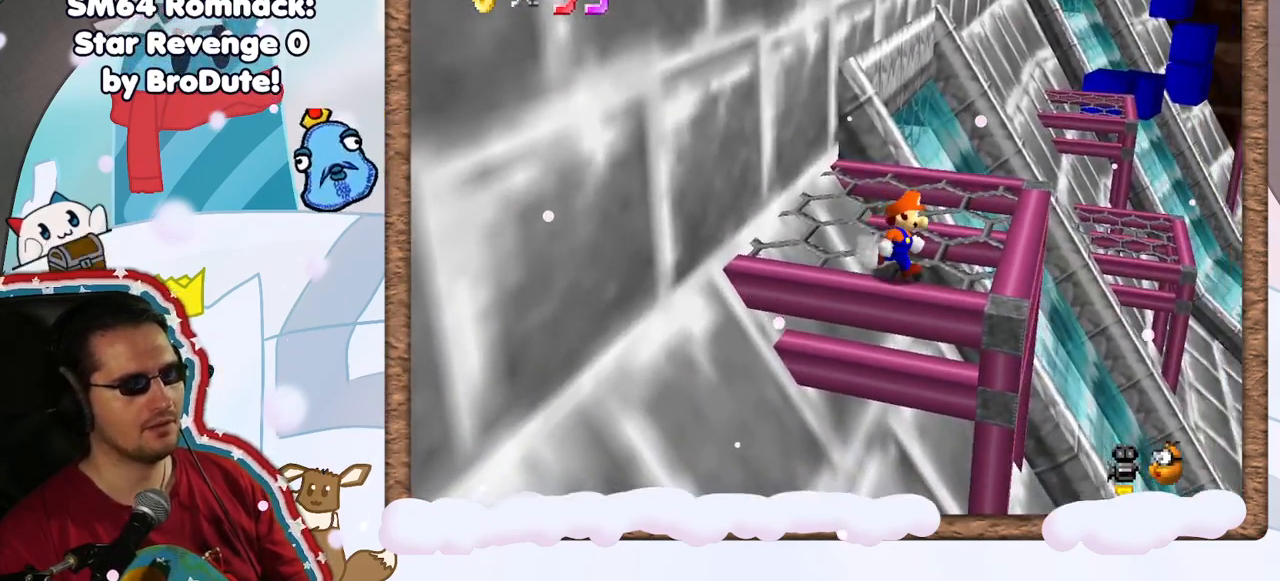
{"dt_ms": 500, "buttons": [], "left_stick": "center", "events": [[33, "left_stick", "center"], [233, "left_stick", "up"], [450, "left_stick", "center"]]}